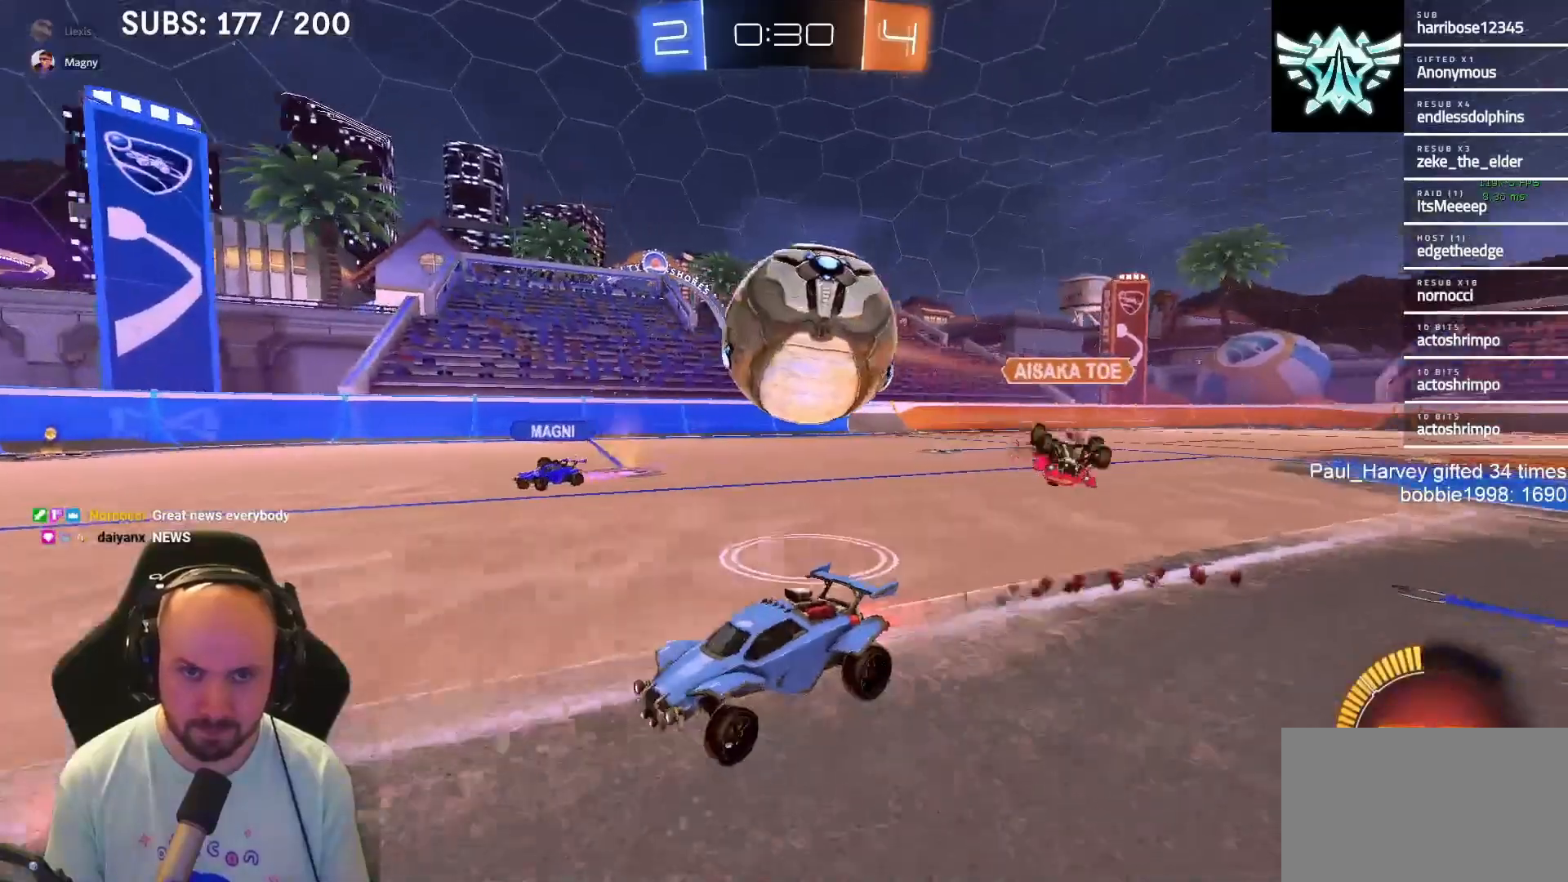
Gameplay with a controller (PlayStation layout); each line is a JSON object with the inputs held at the frame after it. "events" lists button and stick changes between this image and that frame as [ms after this image, input, new state], when the widget could be followed in between.
{"buttons": ["R2"], "left_stick": "right", "right_stick": "center", "events": [[33, "L1", "up"], [67, "left_stick", "center"], [117, "R2", "up"], [233, "left_stick", "right"], [500, "R2", "down"]]}
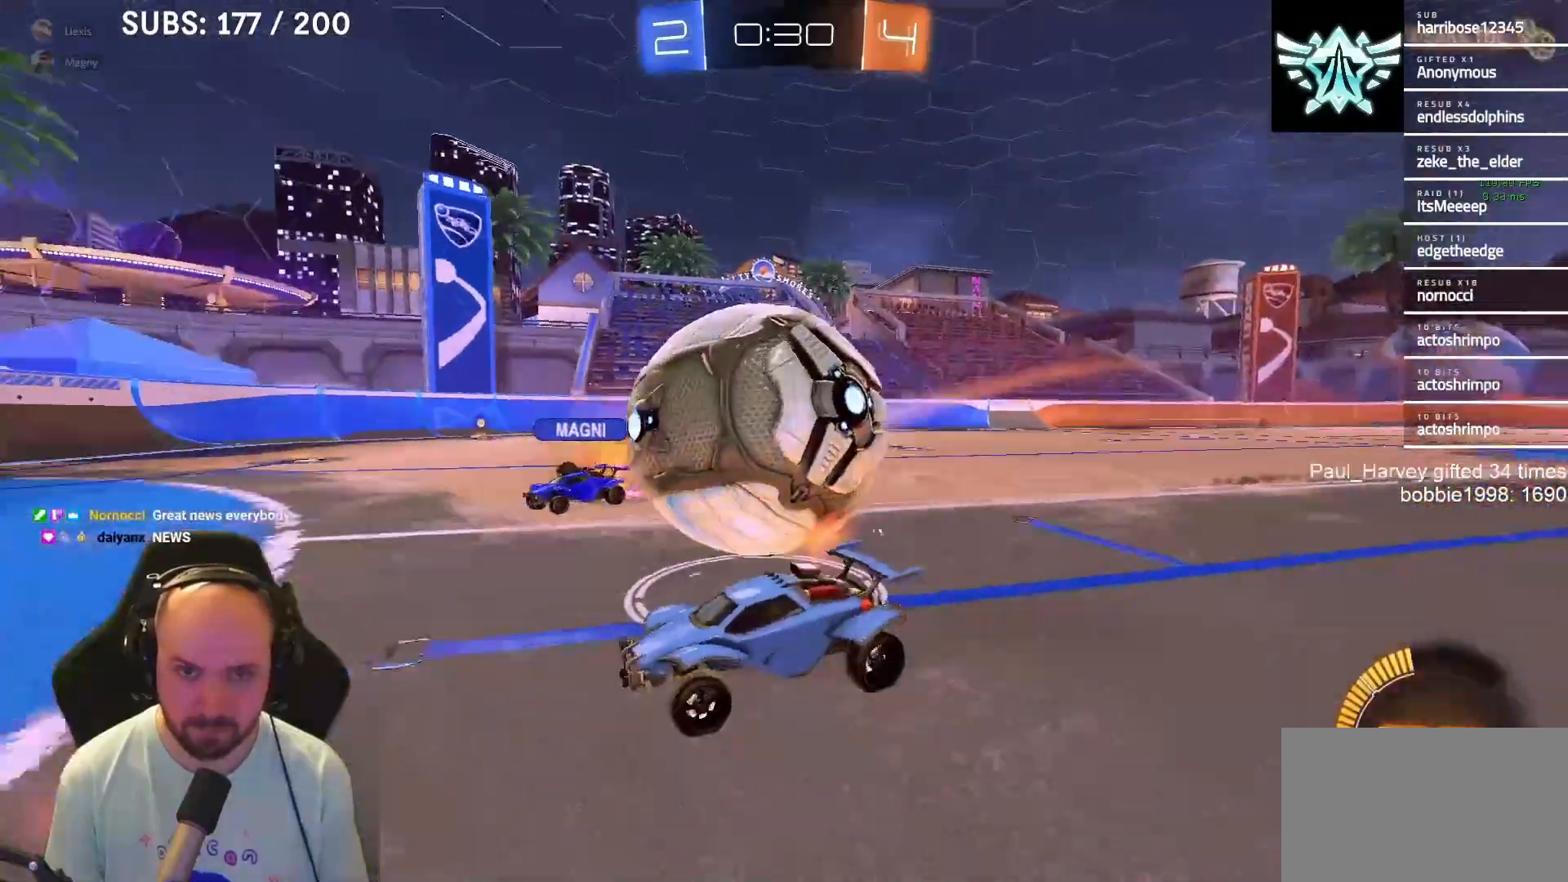
{"buttons": ["CROSS", "SQUARE", "R2"], "left_stick": "right", "right_stick": "center", "events": [[33, "CROSS", "down"], [100, "CROSS", "up"], [100, "L1", "down"], [167, "CROSS", "down"], [167, "SQUARE", "down"], [300, "L1", "up"]]}
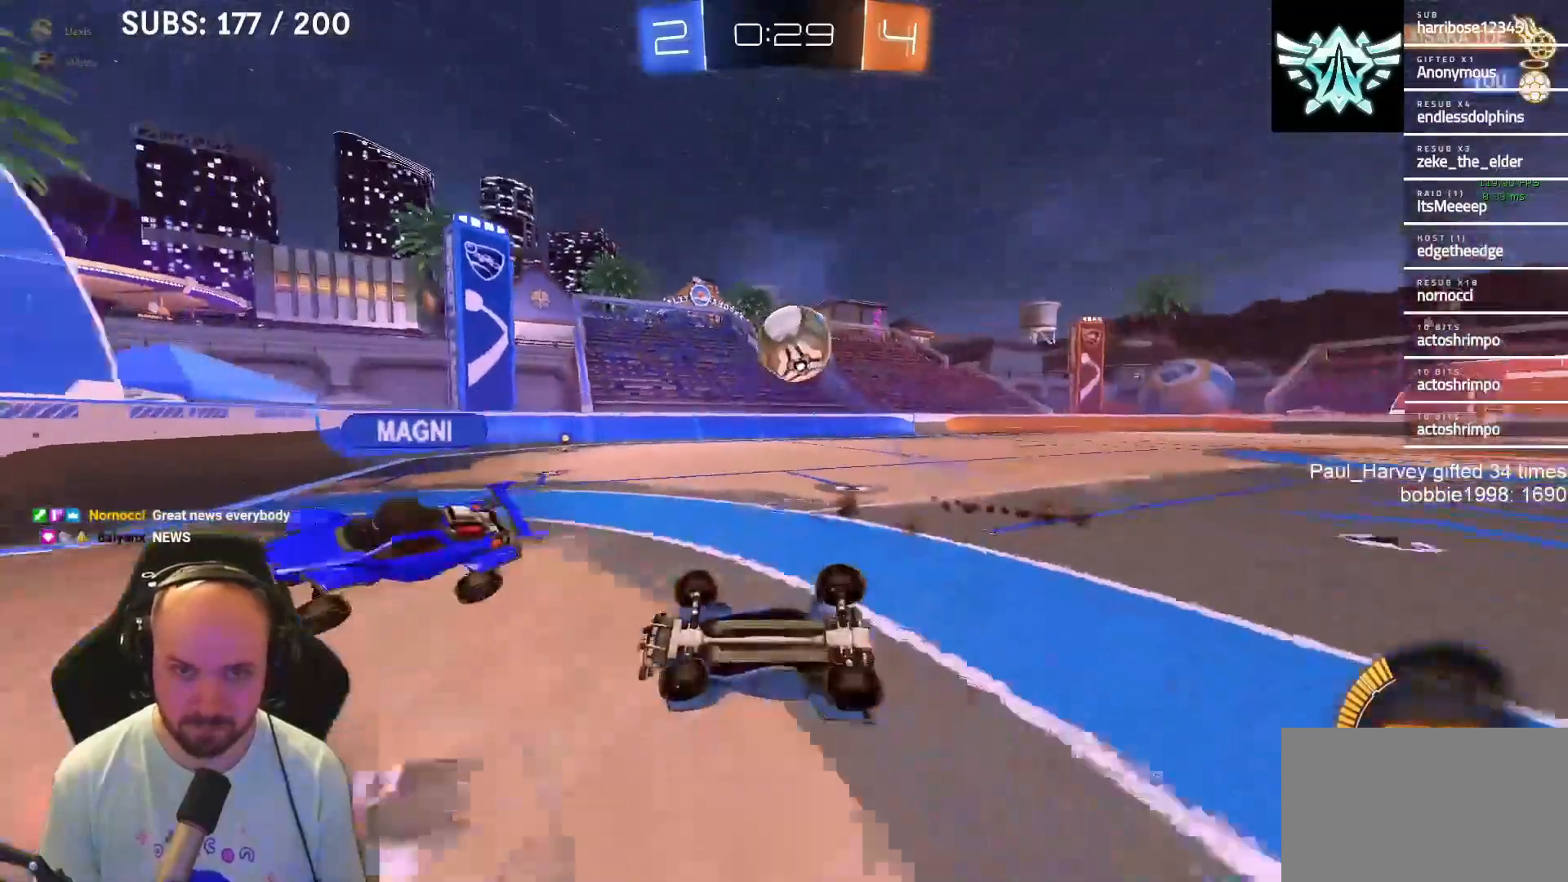
{"buttons": ["CROSS", "SQUARE", "R2"], "left_stick": "right", "right_stick": "center", "events": []}
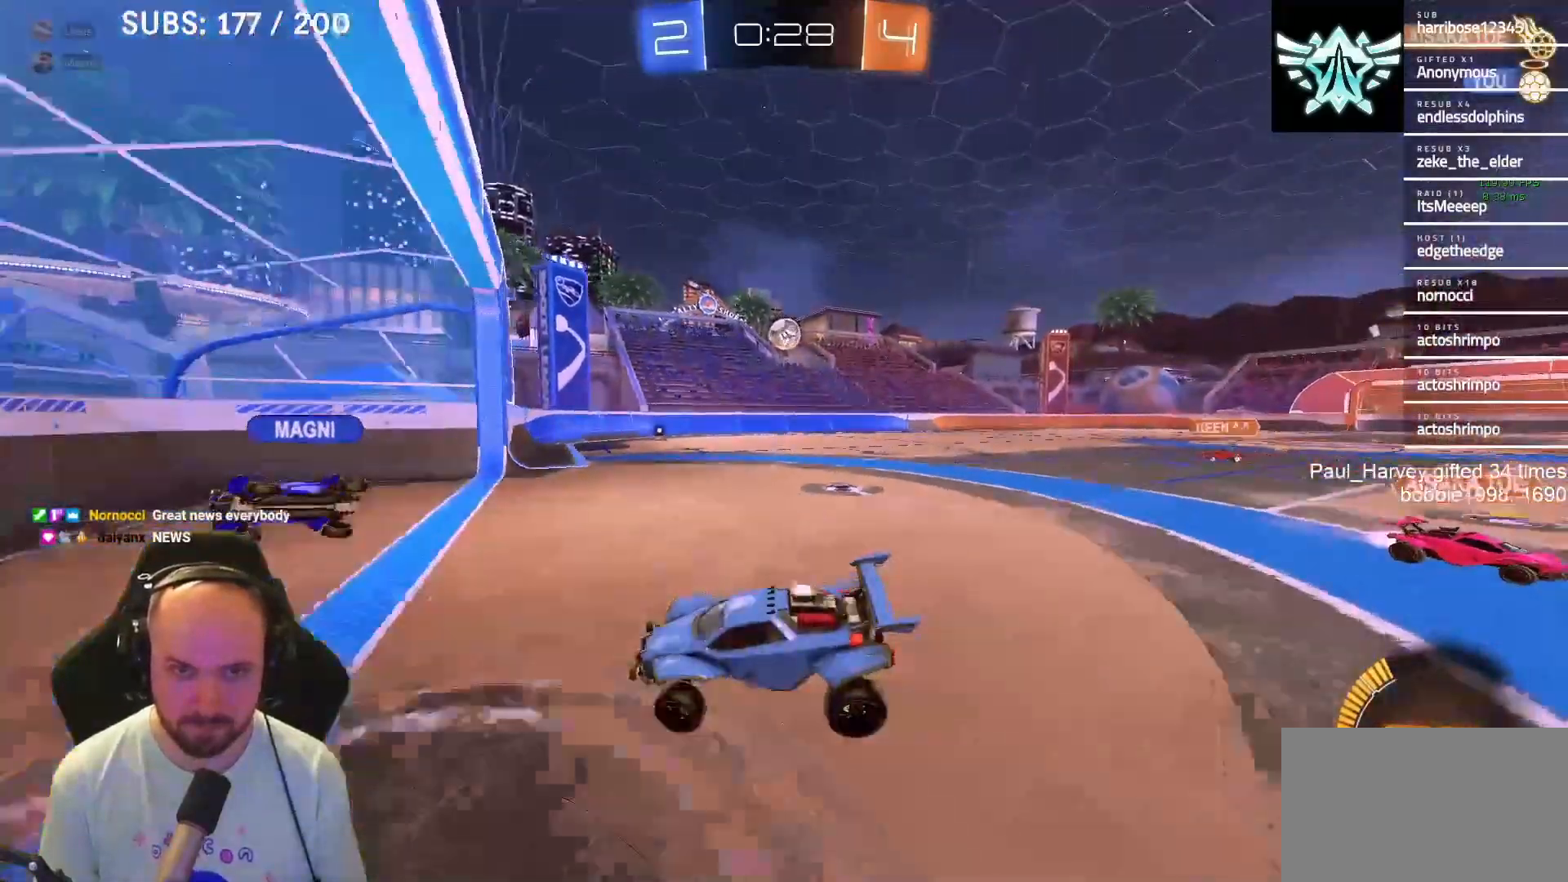
{"buttons": ["R2"], "left_stick": "right", "right_stick": "center", "events": [[133, "CROSS", "up"], [133, "left_stick", "center"], [217, "SQUARE", "up"], [300, "left_stick", "right"]]}
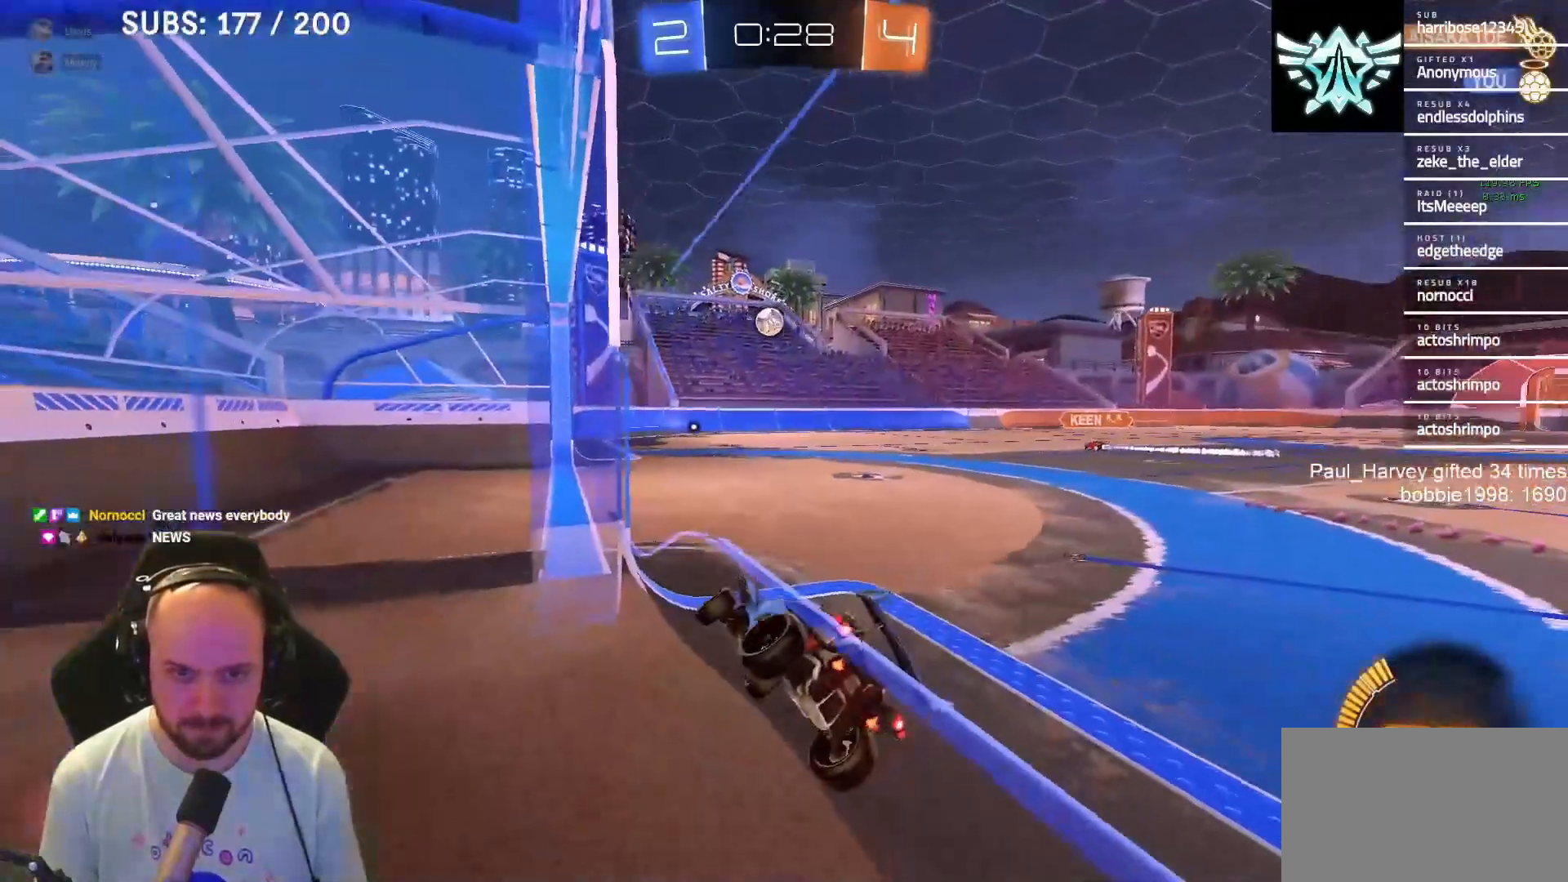
{"buttons": ["CROSS", "SQUARE", "L1", "R2"], "left_stick": "up-right", "right_stick": "center", "events": [[133, "left_stick", "center"], [367, "L1", "down"], [367, "left_stick", "right"], [467, "SQUARE", "down"], [500, "CROSS", "down"], [500, "left_stick", "up-right"]]}
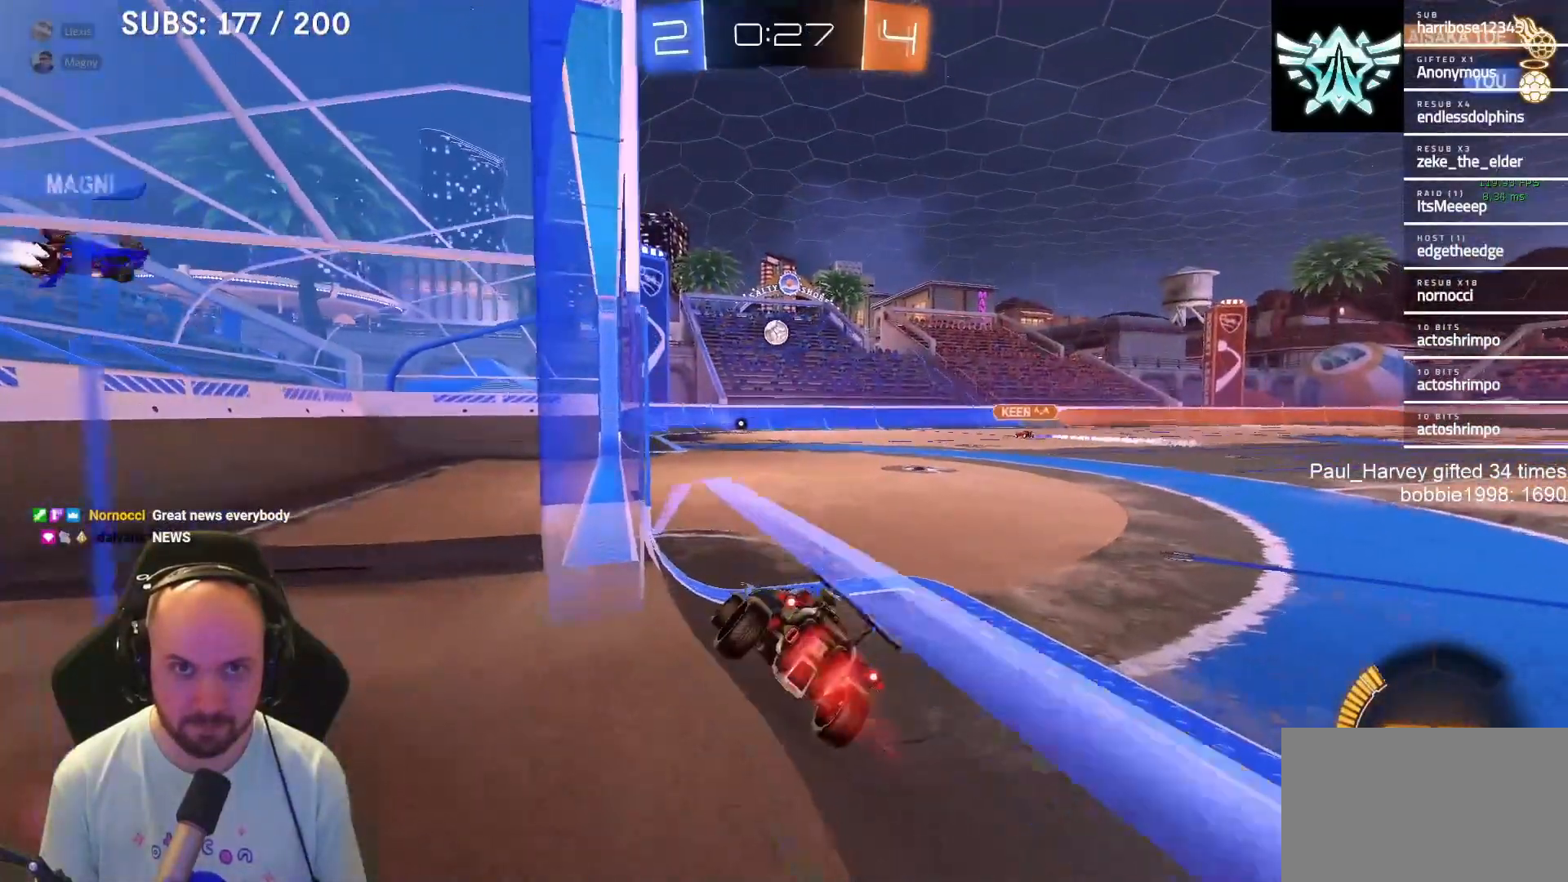
{"buttons": ["CROSS", "SQUARE", "L1", "R2"], "left_stick": "down-left", "right_stick": "center", "events": [[33, "SQUARE", "up"], [33, "left_stick", "up"], [67, "CROSS", "up"], [100, "CROSS", "down"], [117, "SQUARE", "down"], [117, "left_stick", "left"], [167, "left_stick", "down-left"]]}
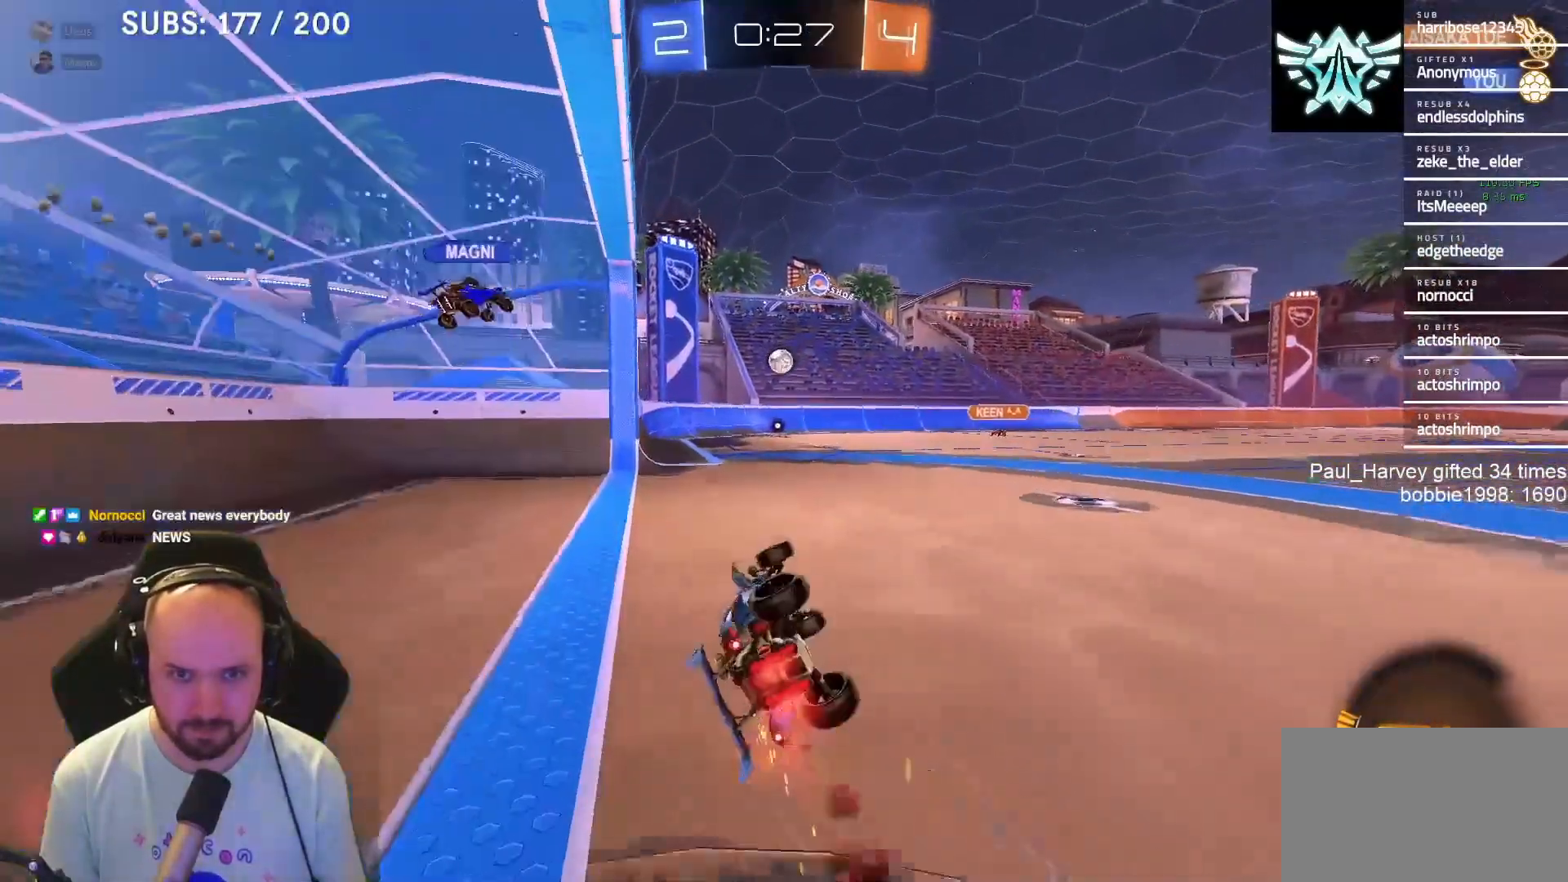
{"buttons": ["CROSS", "SQUARE", "R2"], "left_stick": "center", "right_stick": "center", "events": [[333, "L1", "up"], [500, "left_stick", "center"]]}
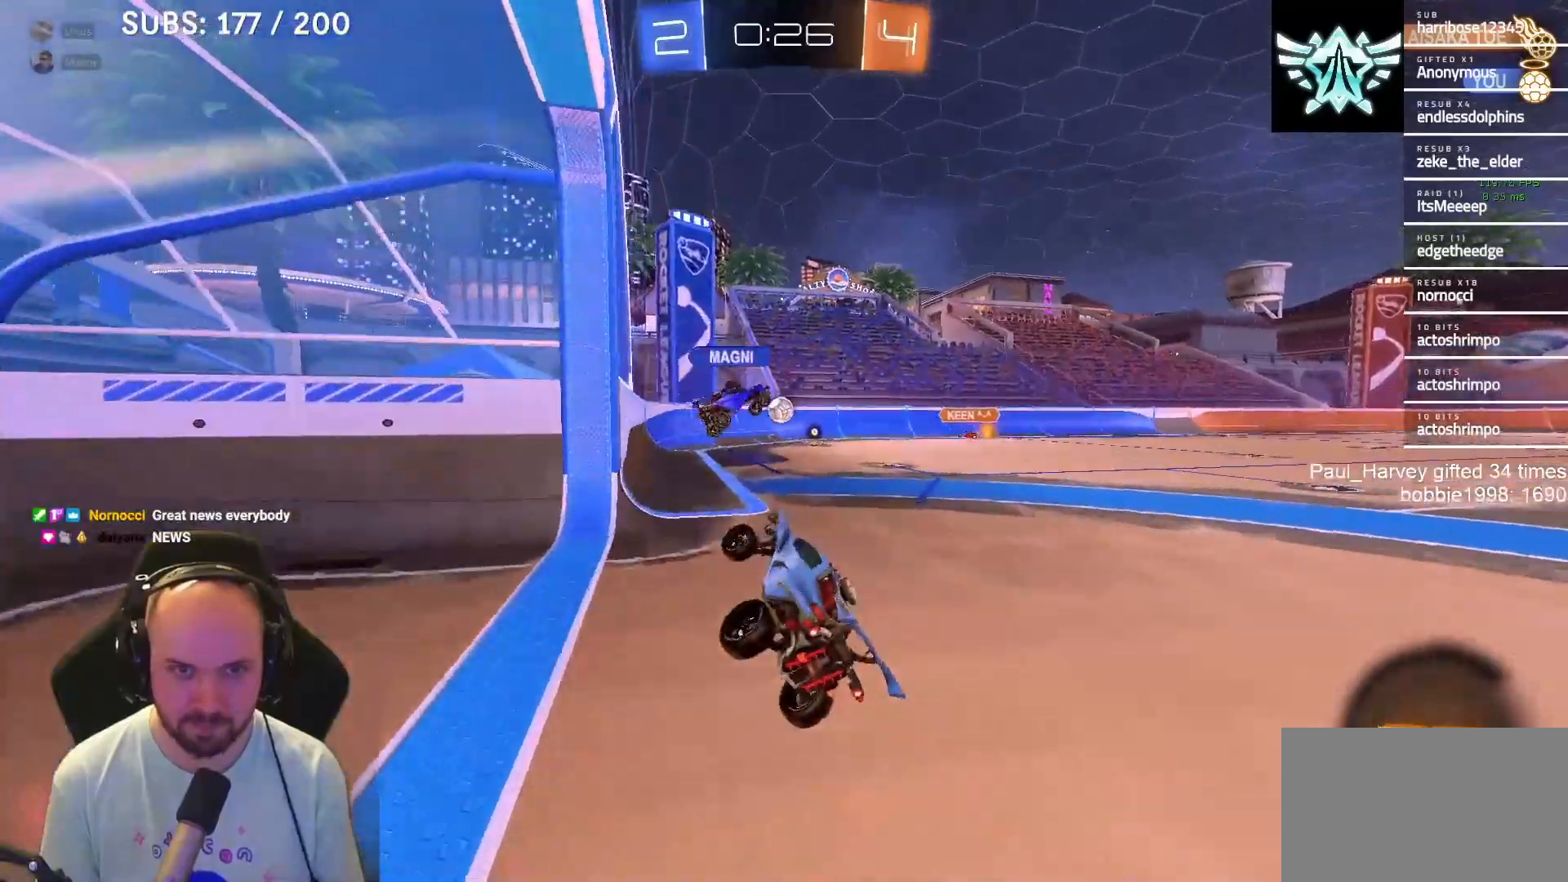
{"buttons": ["L2"], "left_stick": "left", "right_stick": "center", "events": [[33, "CROSS", "up"], [33, "SQUARE", "up"], [67, "R2", "up"], [133, "left_stick", "up-right"], [283, "L2", "down"], [283, "left_stick", "center"], [367, "left_stick", "left"]]}
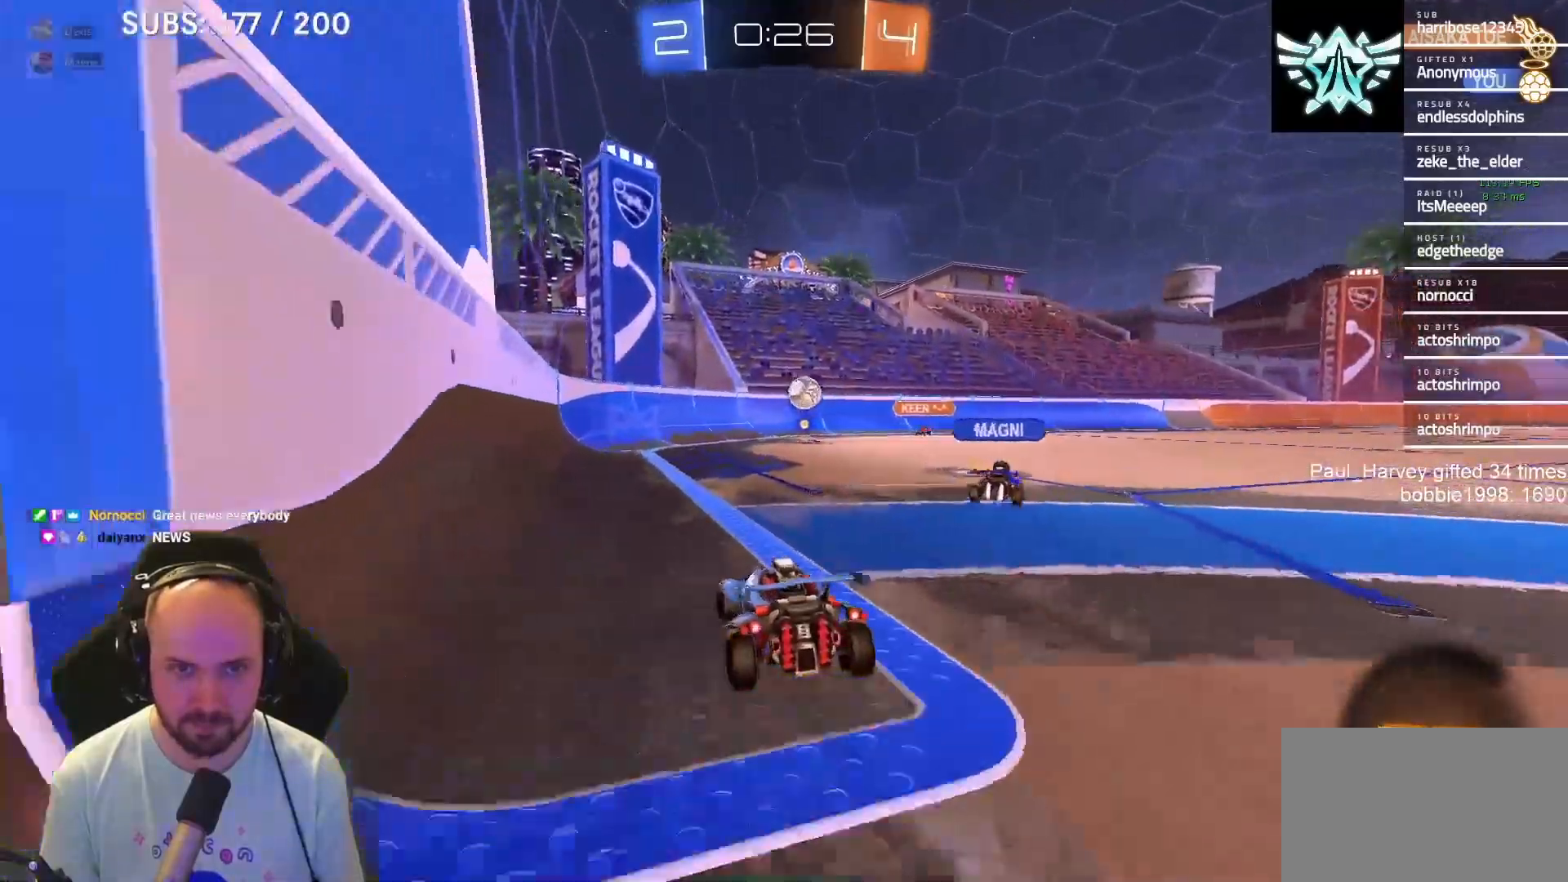
{"buttons": ["L2"], "left_stick": "center", "right_stick": "center", "events": [[33, "left_stick", "down-right"], [167, "left_stick", "center"]]}
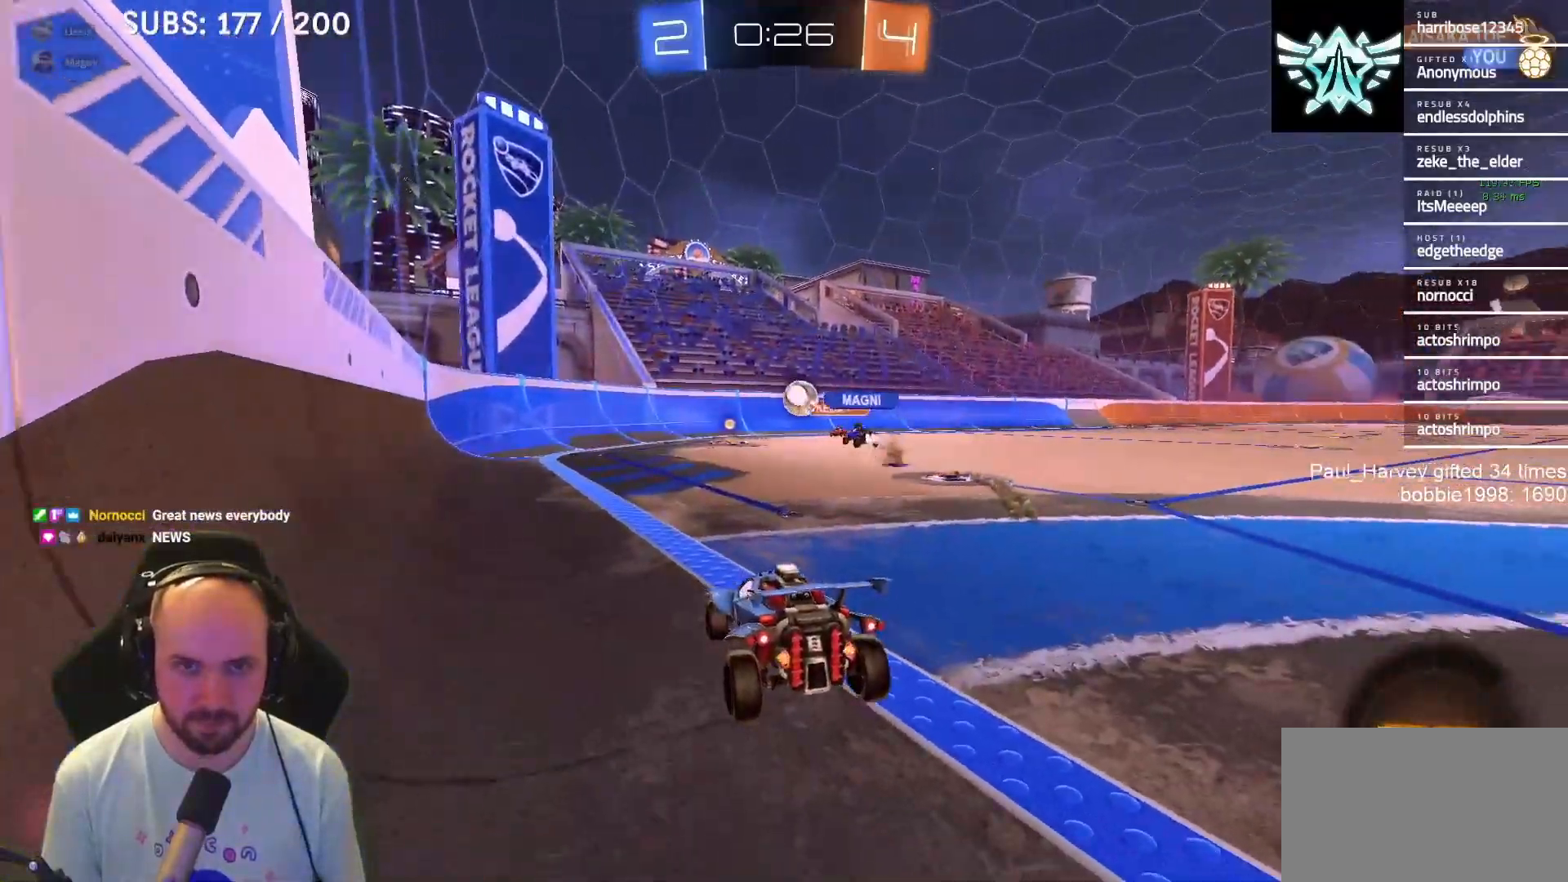
{"buttons": ["R2"], "left_stick": "right", "right_stick": "center", "events": [[333, "L2", "up"], [333, "R2", "down"], [333, "left_stick", "right"]]}
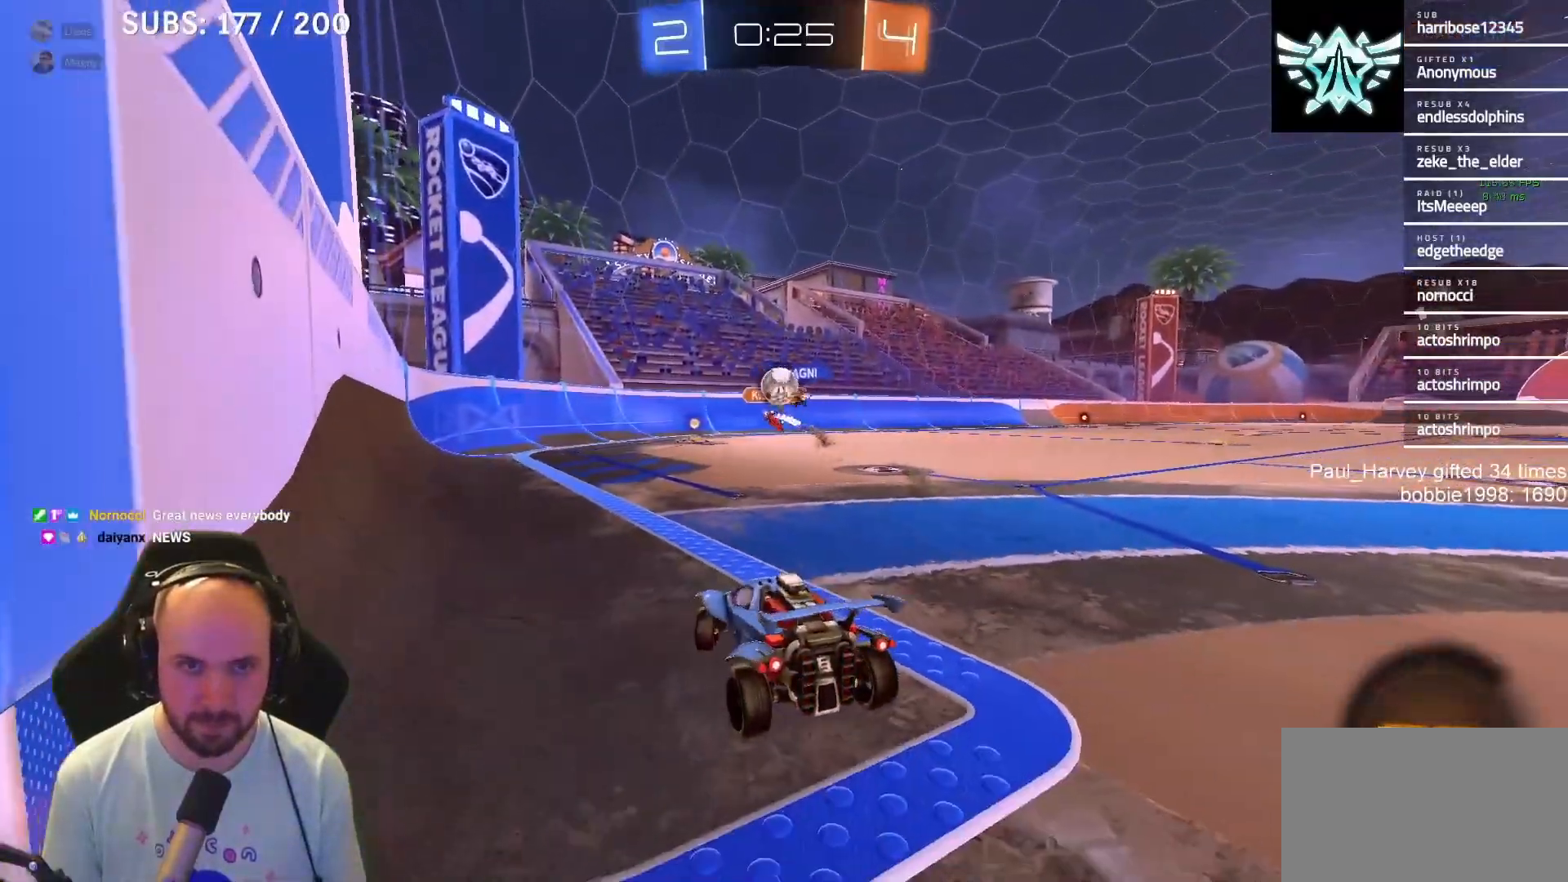
{"buttons": ["L1", "R2"], "left_stick": "center", "right_stick": "center", "events": [[167, "left_stick", "center"], [333, "left_stick", "left"], [400, "L1", "down"], [467, "left_stick", "center"]]}
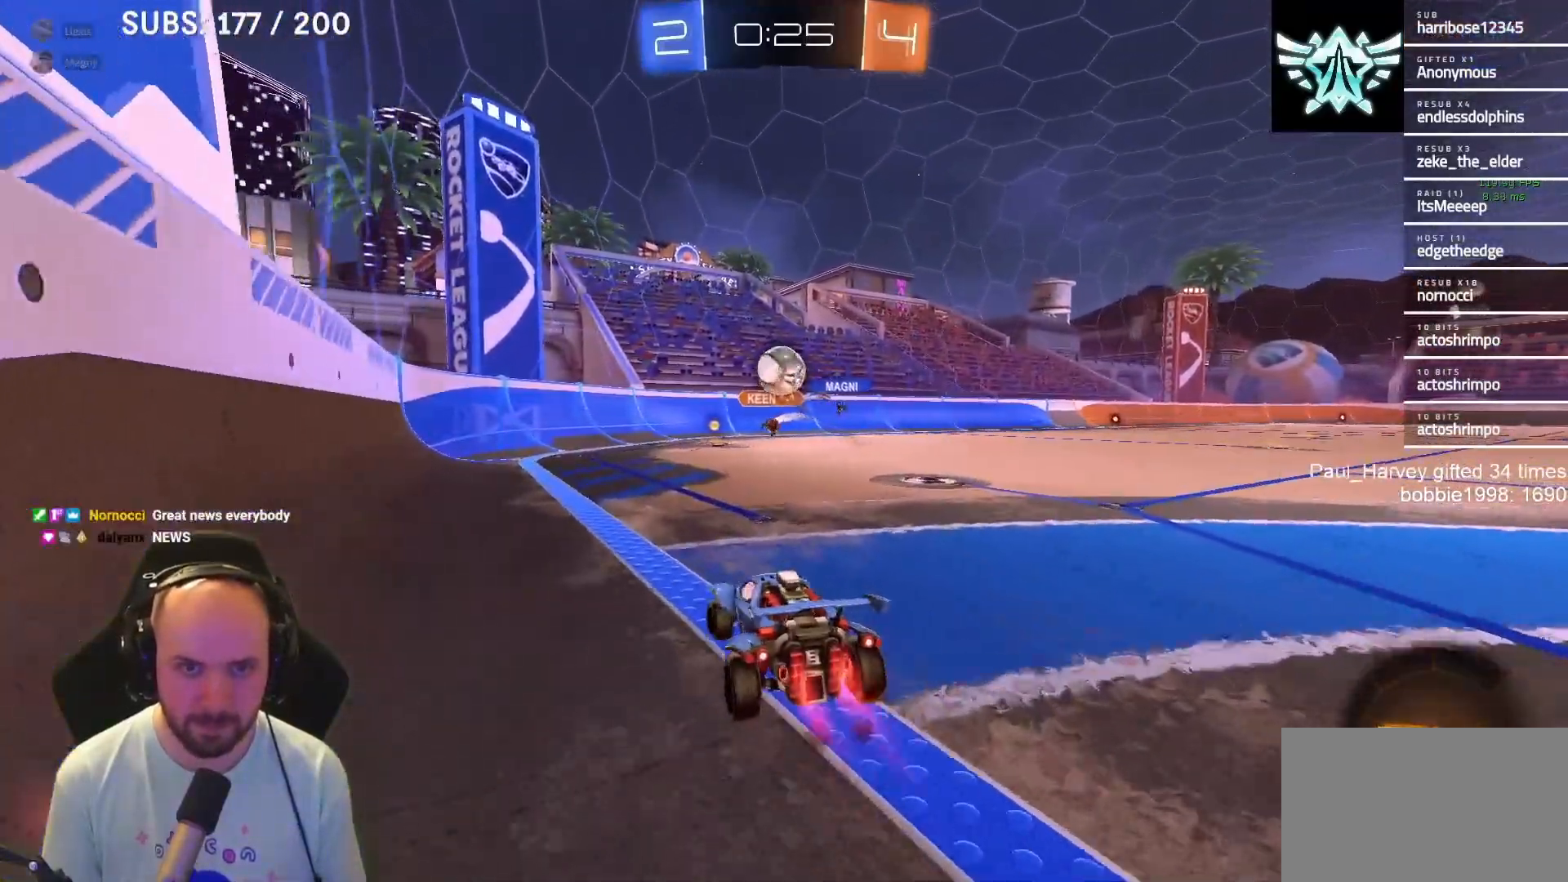
{"buttons": ["CROSS", "L1", "R2"], "left_stick": "left", "right_stick": "center", "events": [[150, "left_stick", "right"], [333, "CROSS", "down"], [367, "left_stick", "down"], [433, "CROSS", "up"], [483, "left_stick", "left"], [500, "CROSS", "down"]]}
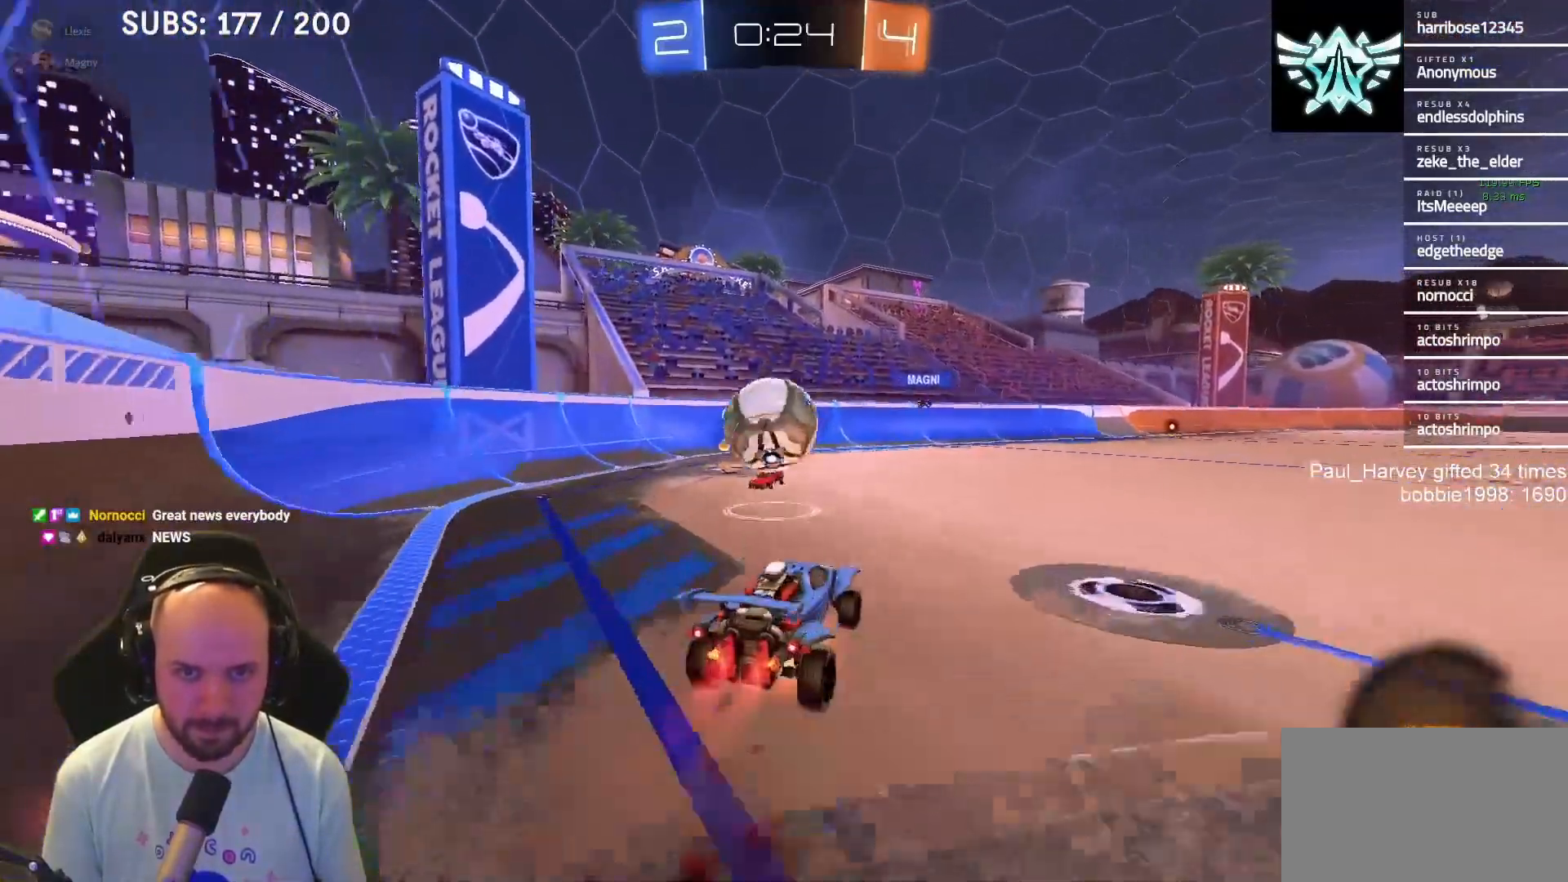
{"buttons": ["CROSS", "SQUARE", "L1", "R2"], "left_stick": "down-left", "right_stick": "center", "events": [[50, "SQUARE", "down"], [117, "left_stick", "down-left"]]}
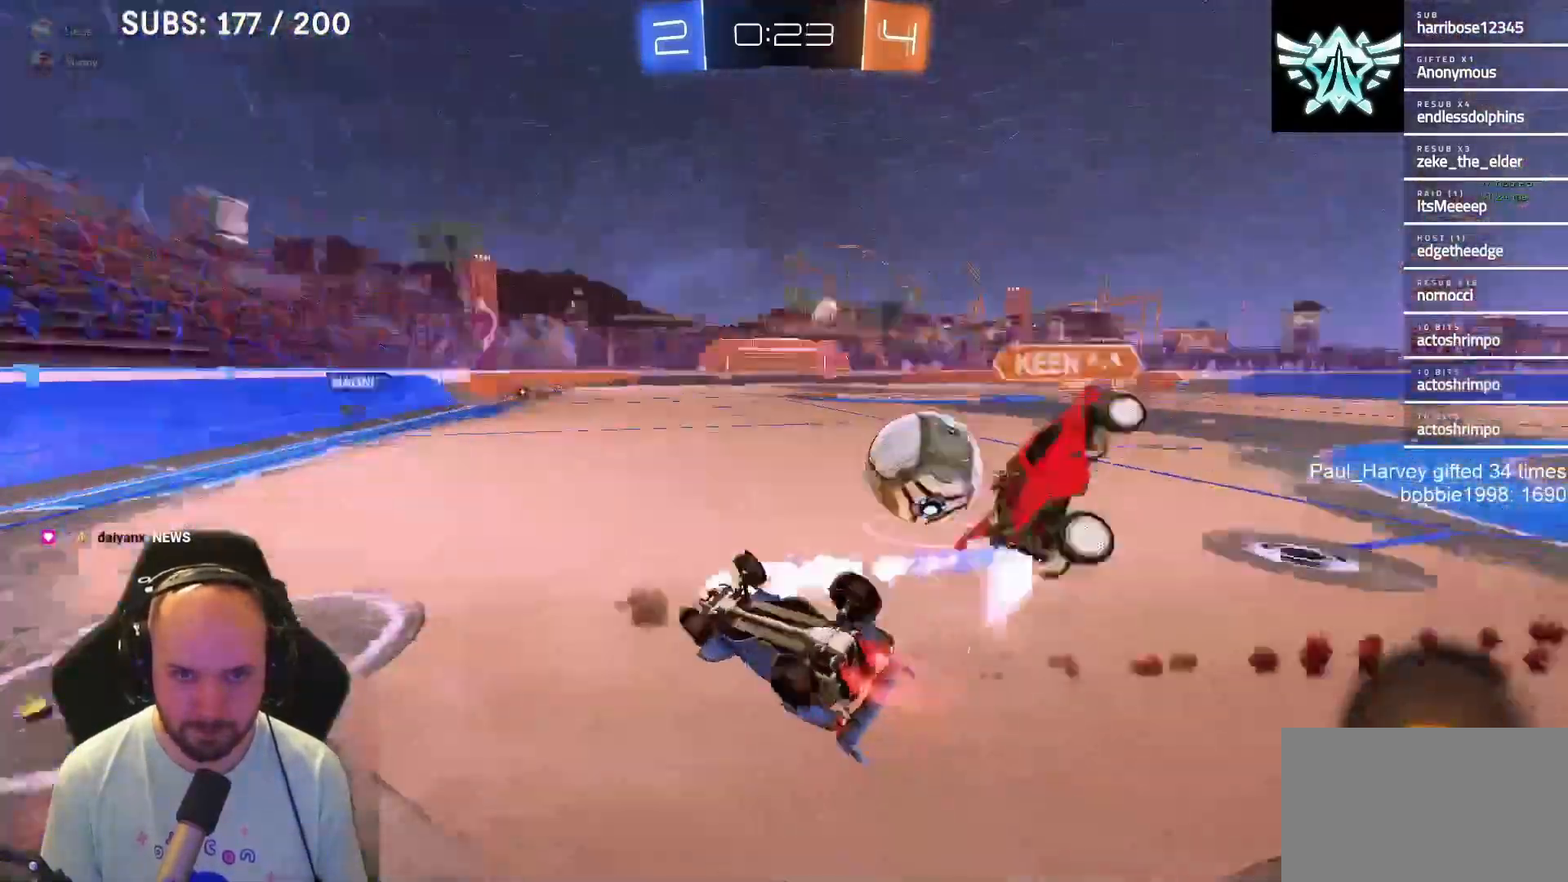
{"buttons": ["R2"], "left_stick": "right", "right_stick": "center", "events": [[150, "L1", "up"], [167, "CROSS", "up"], [167, "SQUARE", "up"], [200, "left_stick", "center"], [467, "left_stick", "right"]]}
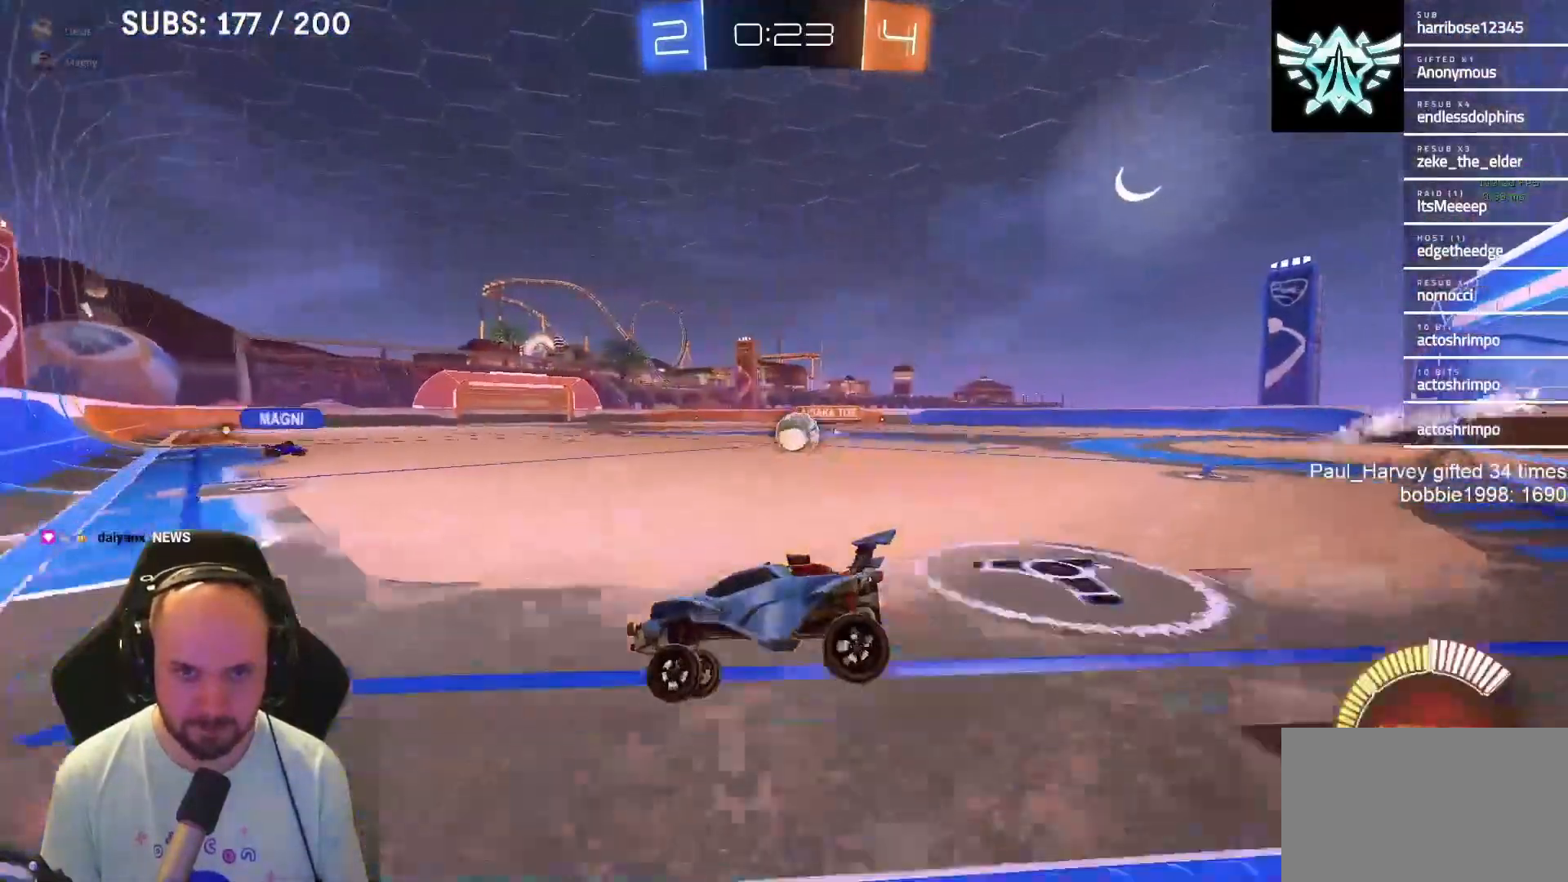
{"buttons": ["R2"], "left_stick": "center", "right_stick": "center", "events": [[167, "L1", "down"], [300, "left_stick", "center"], [333, "L1", "up"]]}
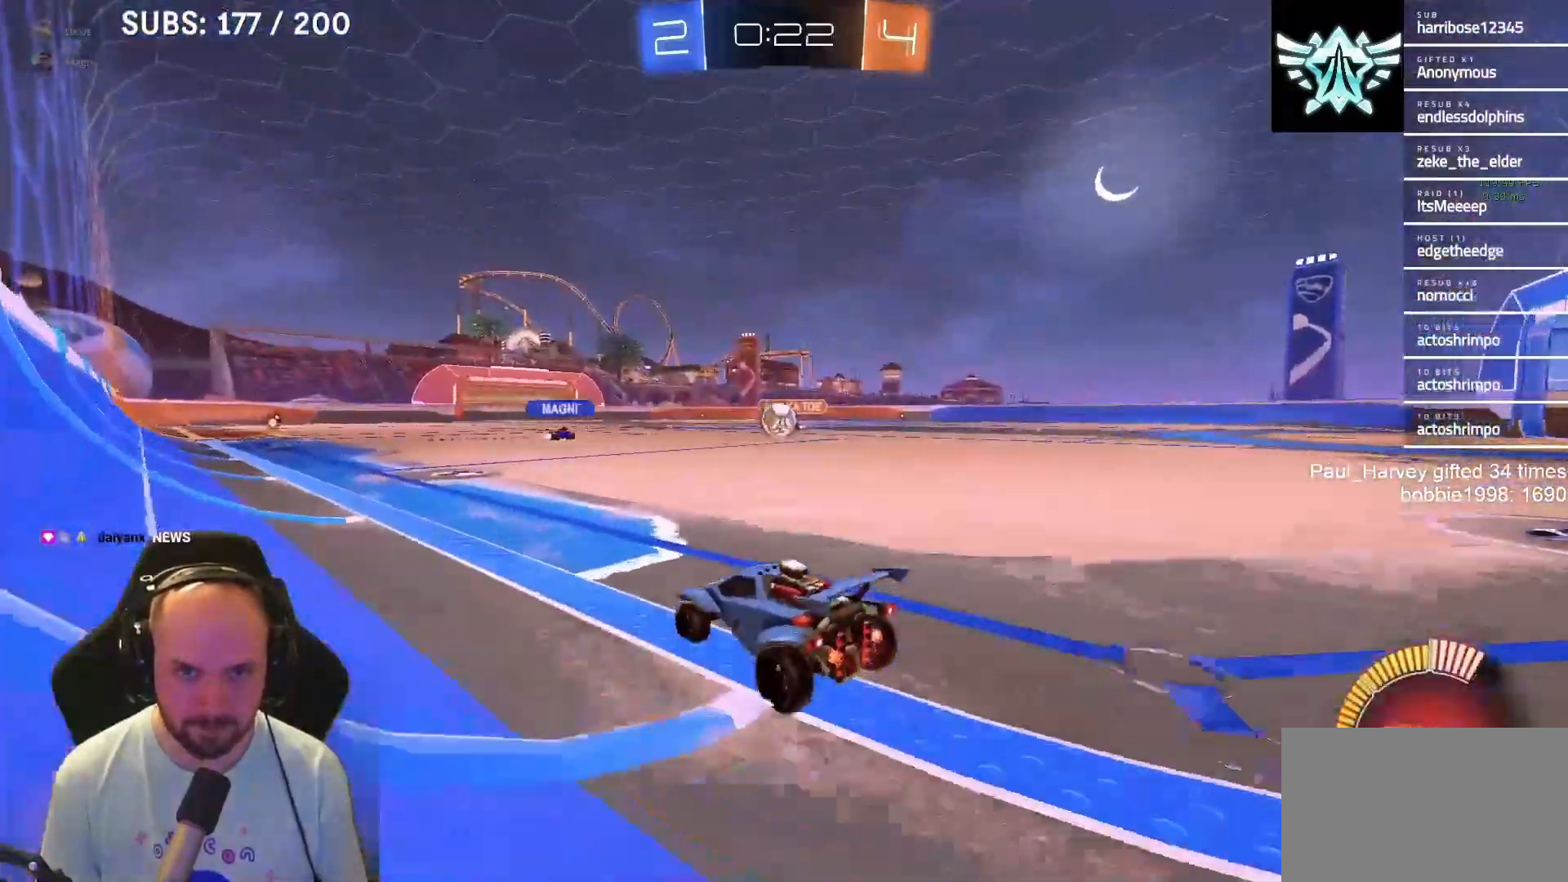
{"buttons": ["R2"], "left_stick": "center", "right_stick": "center", "events": [[267, "L2", "down"], [267, "R2", "up"], [433, "L2", "up"], [433, "R2", "down"]]}
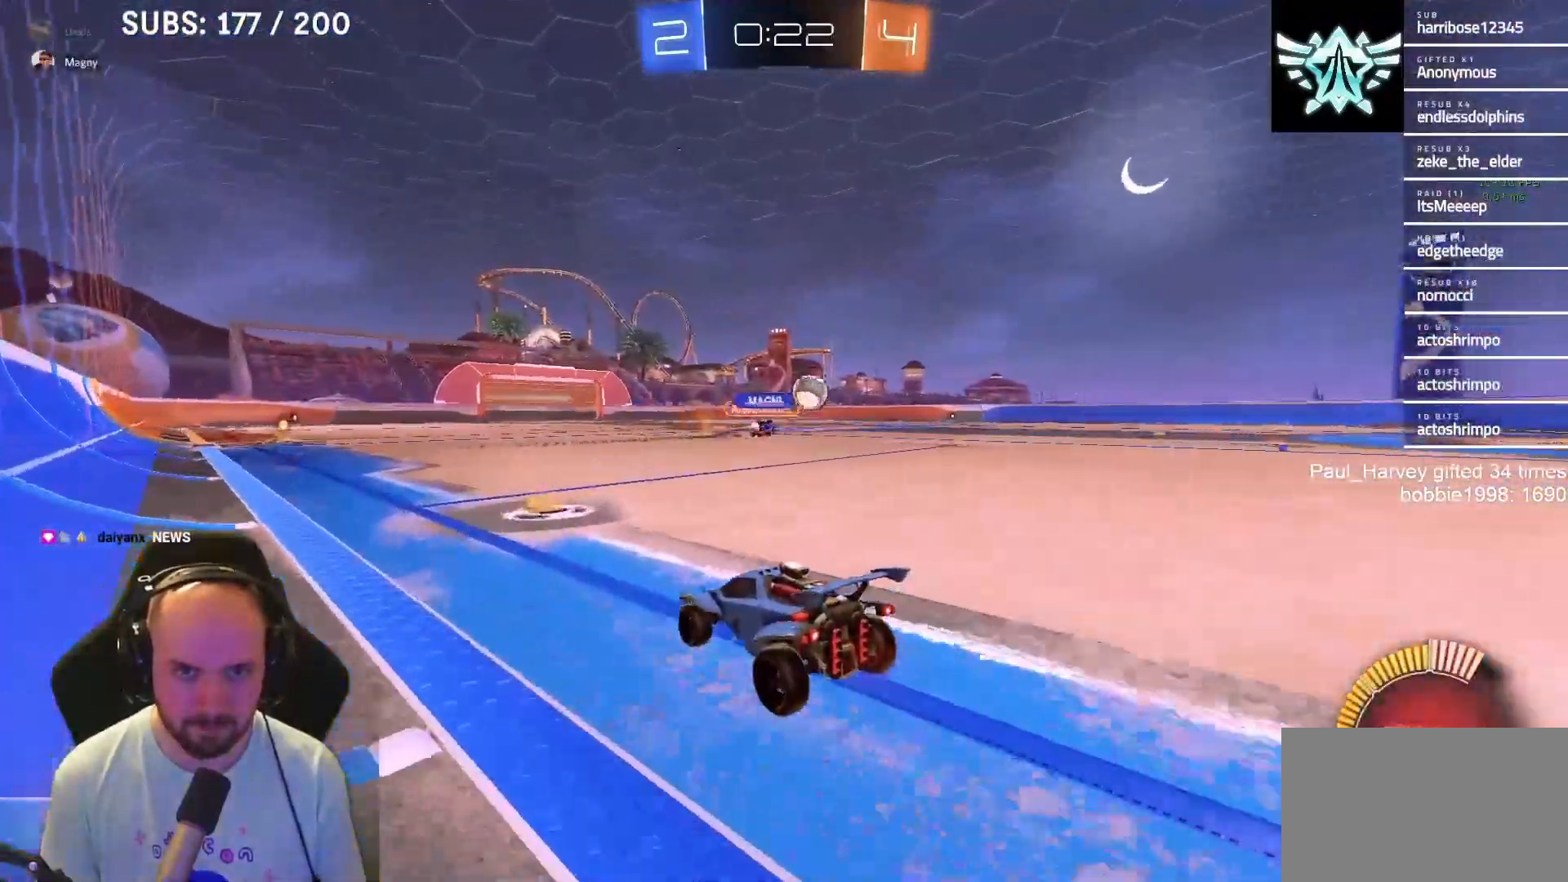
{"buttons": ["R2"], "left_stick": "right", "right_stick": "center", "events": [[100, "left_stick", "right"], [300, "SQUARE", "down"], [367, "SQUARE", "up"]]}
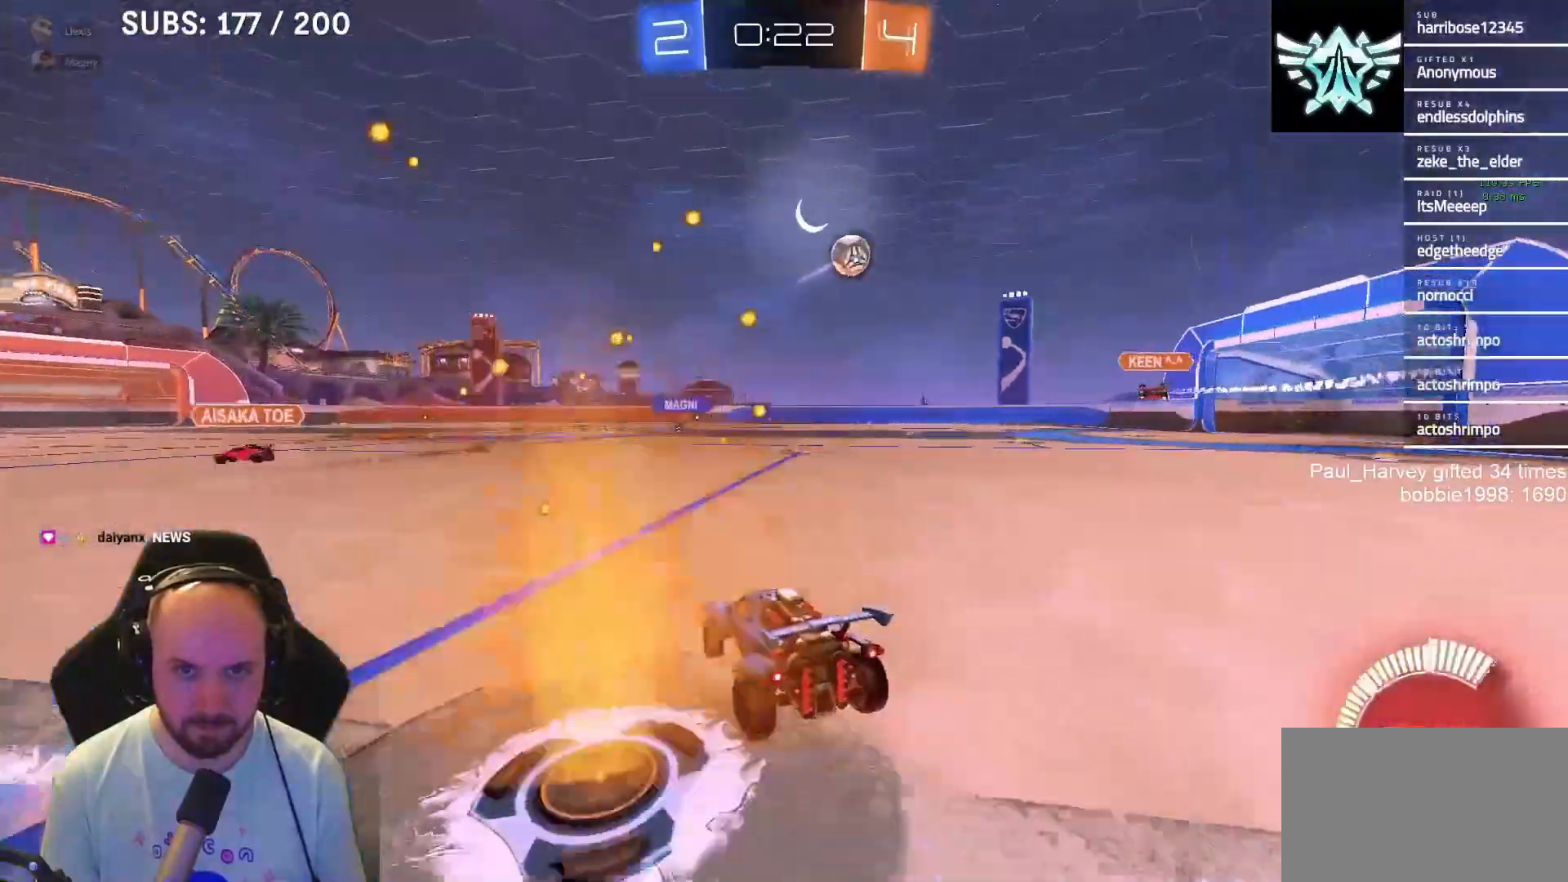
{"buttons": ["L1", "R2"], "left_stick": "center", "right_stick": "center", "events": [[367, "L1", "down"], [400, "left_stick", "center"]]}
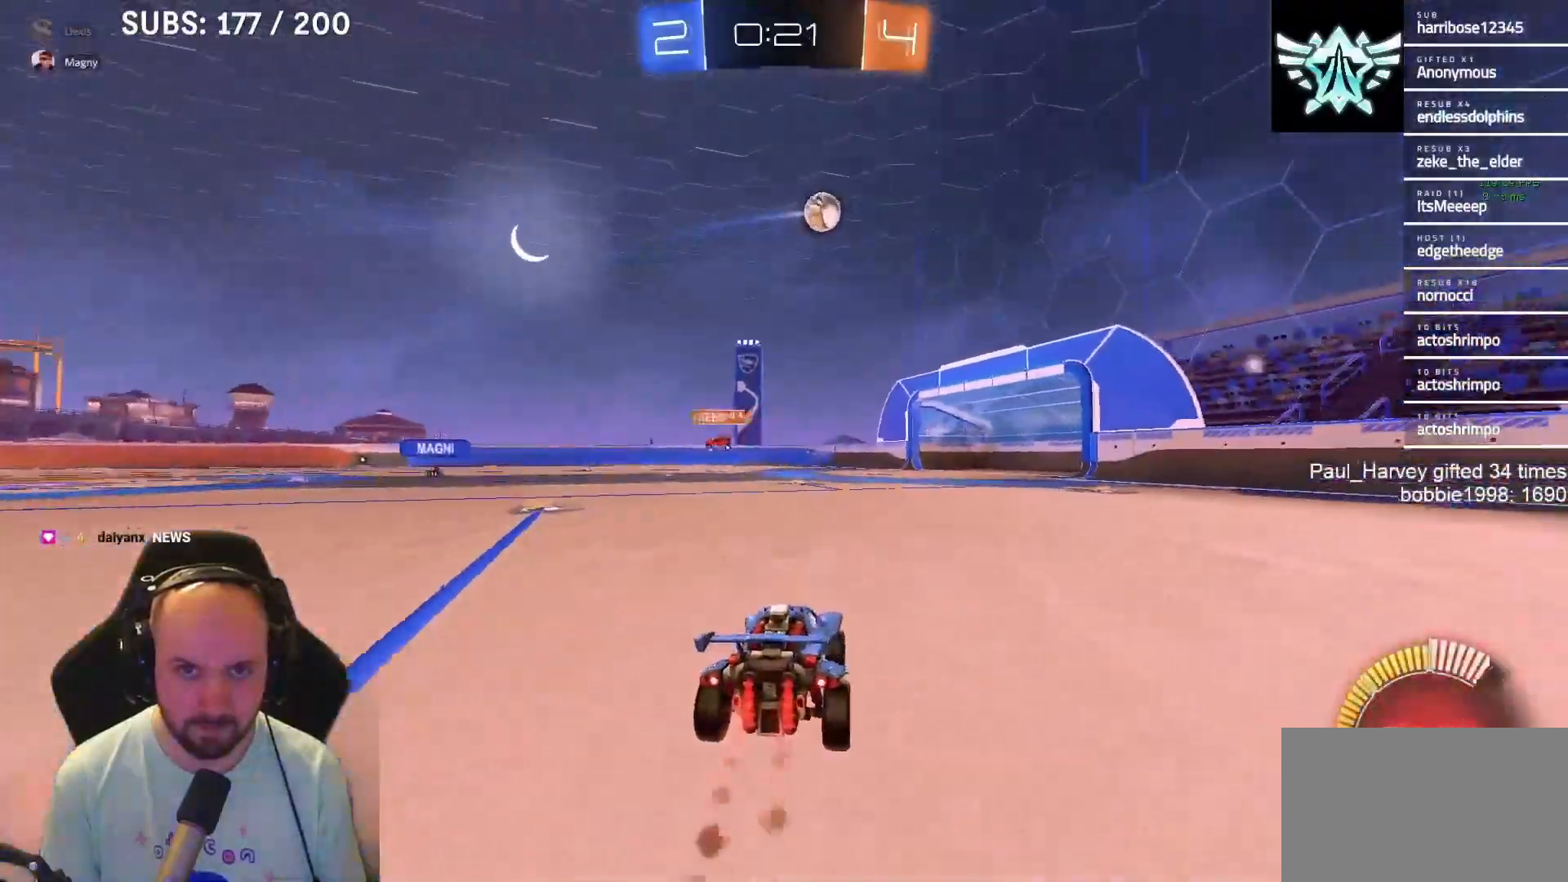
{"buttons": ["L1", "R2"], "left_stick": "center", "right_stick": "center", "events": [[250, "left_stick", "right"], [333, "left_stick", "center"]]}
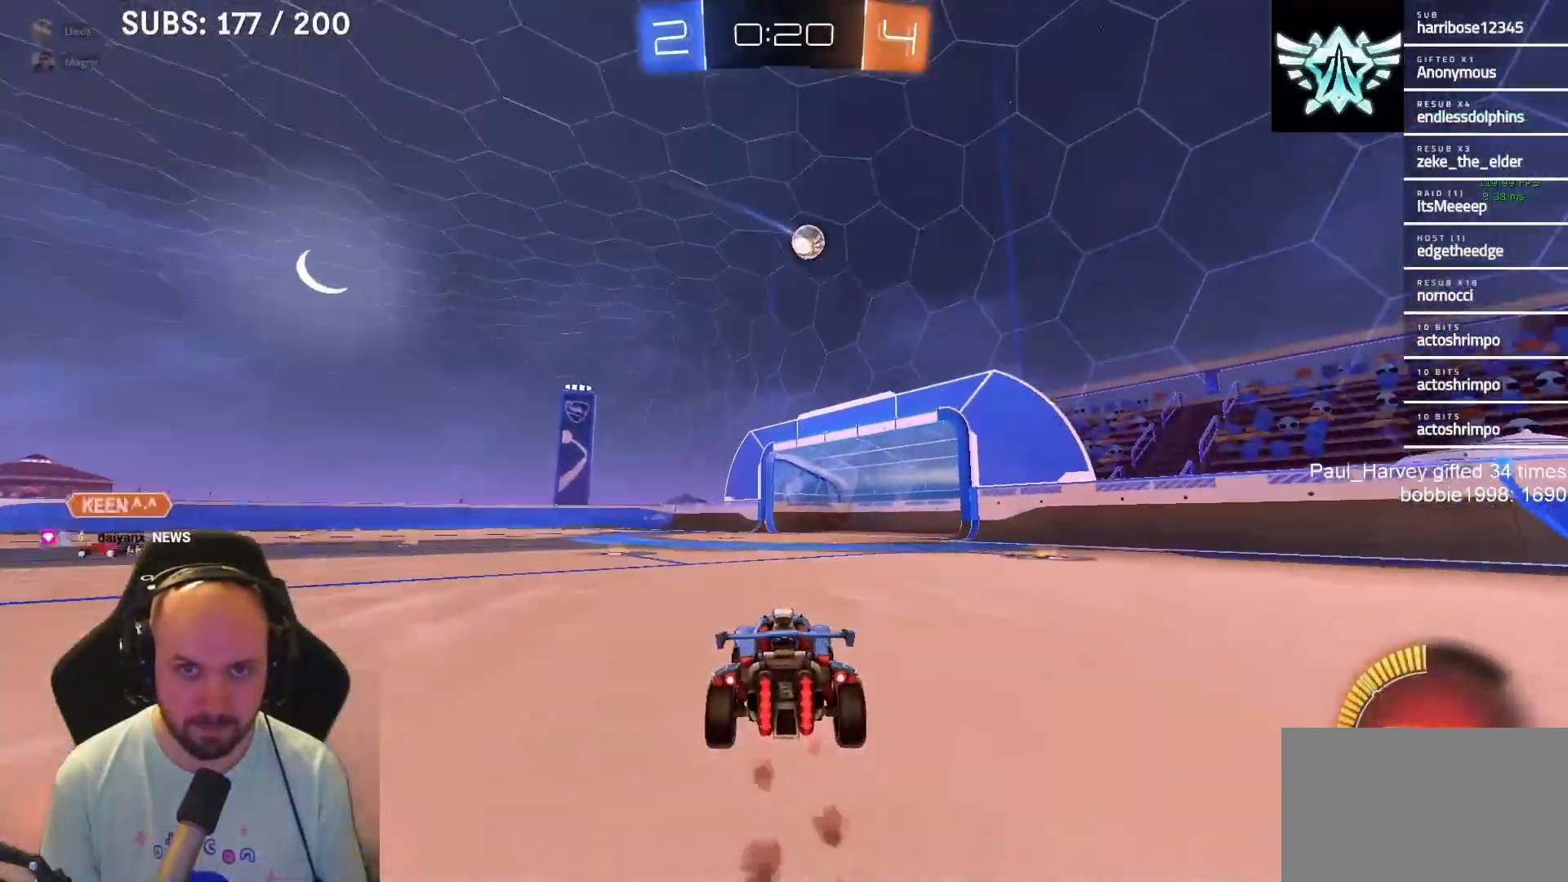
{"buttons": ["R2"], "left_stick": "center", "right_stick": "center", "events": [[33, "left_stick", "left"], [133, "left_stick", "center"], [333, "L1", "up"]]}
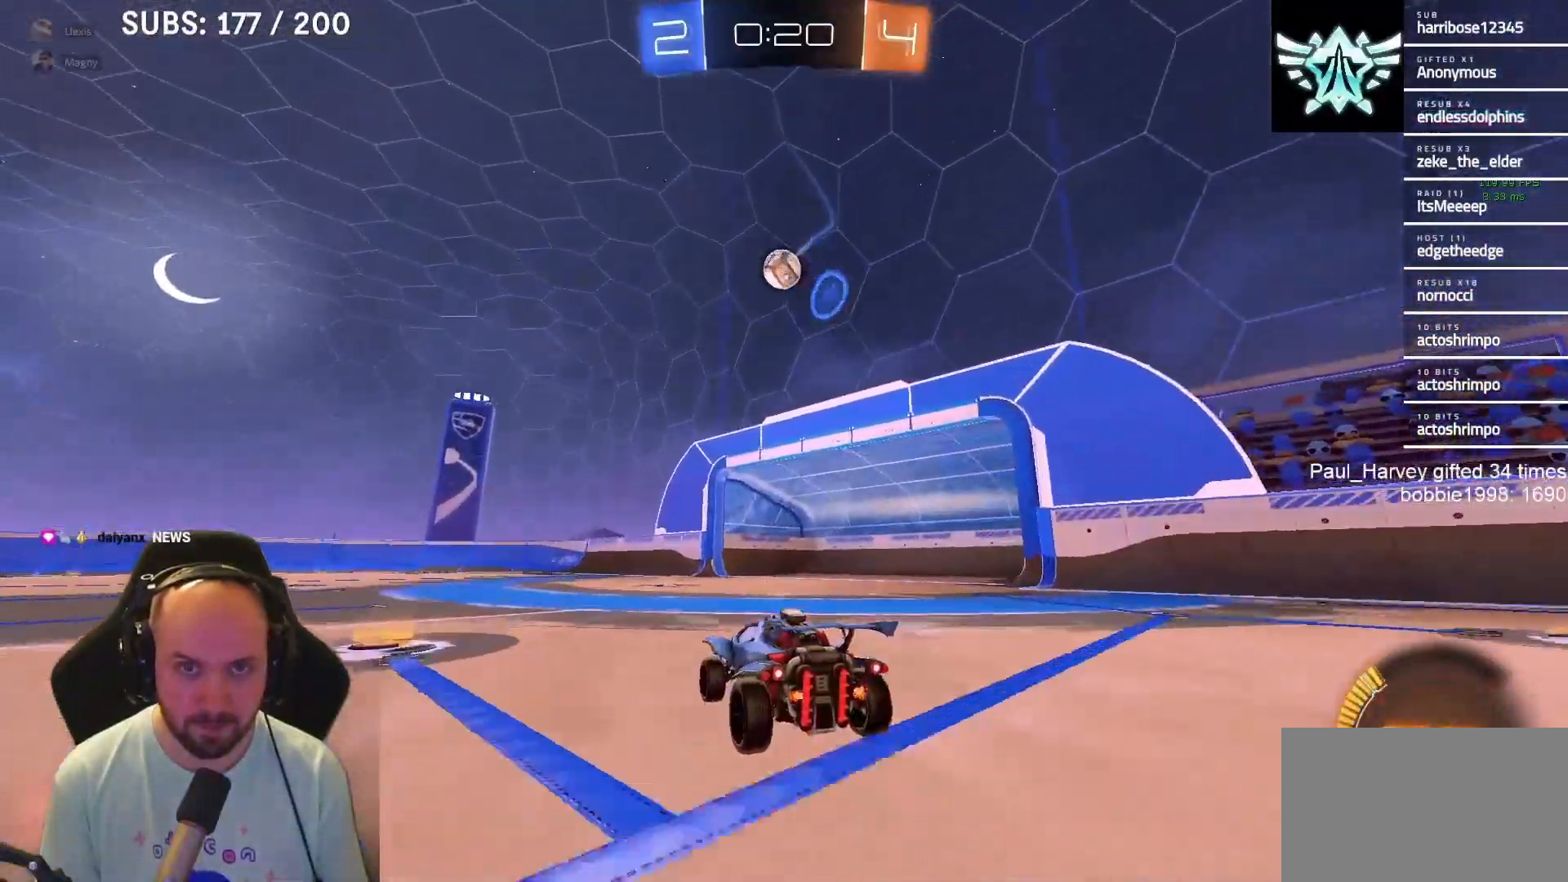
{"buttons": ["R2"], "left_stick": "center", "right_stick": "center", "events": [[100, "L1", "down"], [433, "L1", "up"]]}